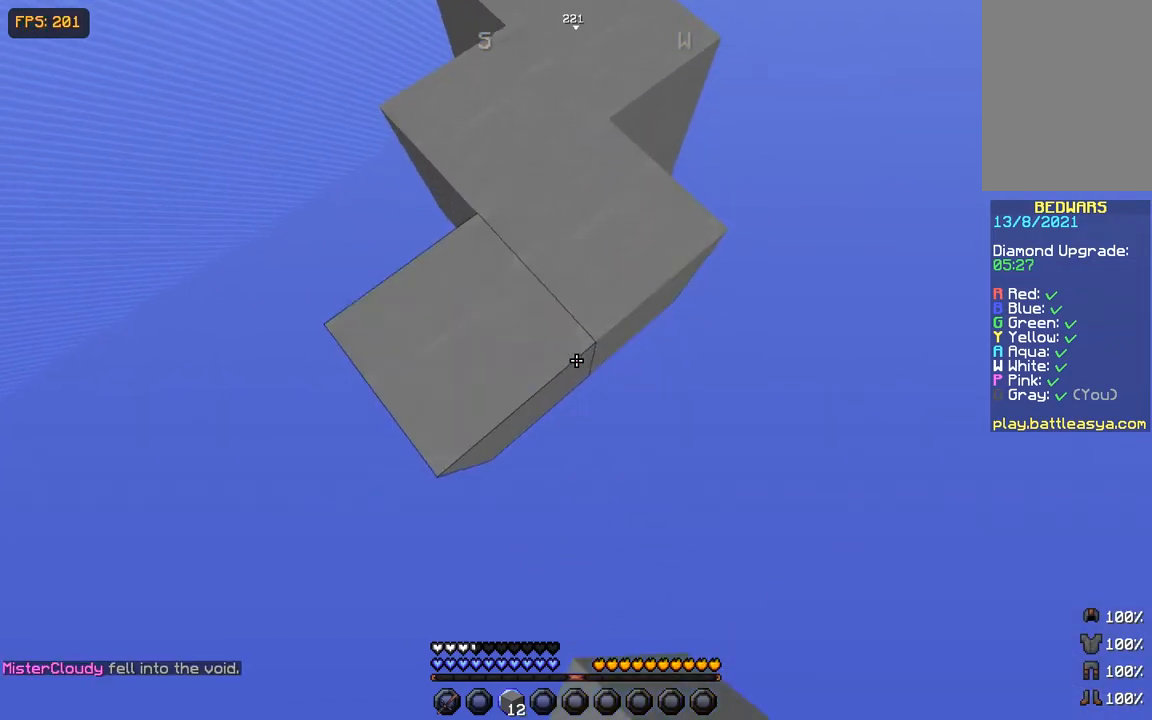
Gameplay with keyboard and mouse; each line is a JSON object with the keys and mouse buttons held at the frame after it. "events" lists presses ("down") and releases ("up") of "a", "d", "s", "space", "w", "mouse_left" and "mouse_right" between this image and that frame as [ms after this image, input, new state], when the widget could be followed in between. "mouse_left", "mouse_right" = the "left", "right" buttons of the "mouse" list. No other keys are recorded. Fast repeated clicks can show as one long hold. Not read: mouse_move.
{"keys": ["s"], "mouse": [], "events": [[100, "mouse_right", "down"], [150, "mouse_right", "up"], [233, "mouse_right", "down"], [334, "mouse_right", "up"]]}
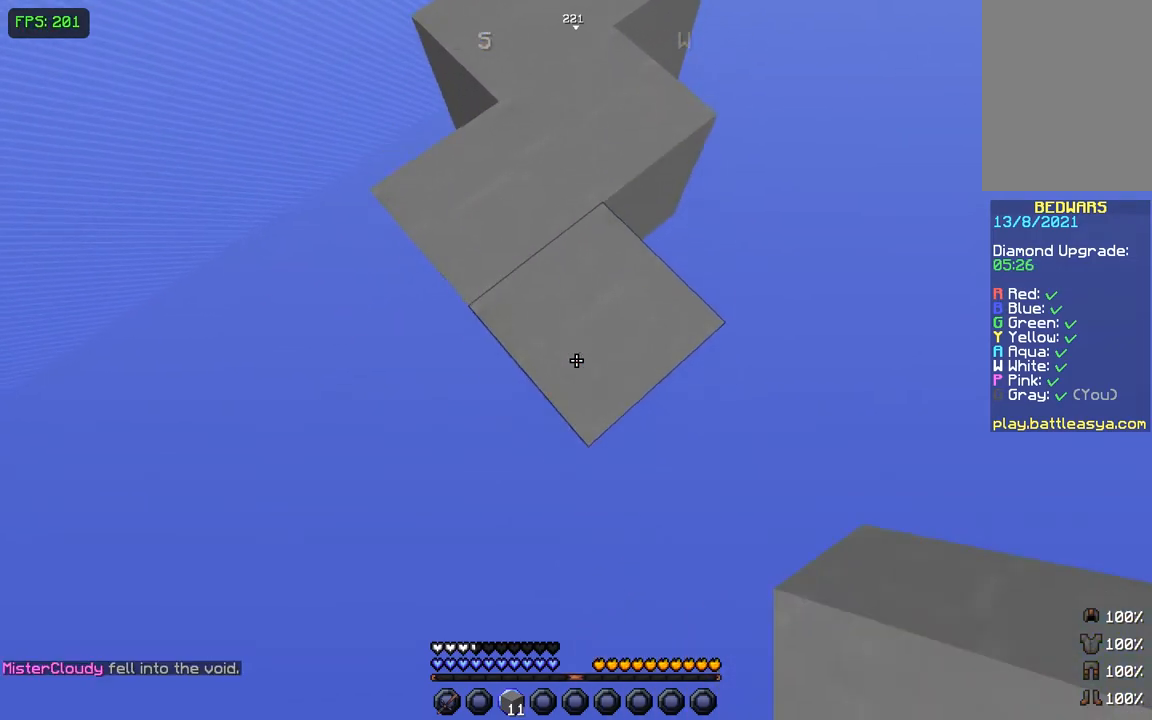
{"keys": ["s"], "mouse": [], "events": [[201, "mouse_right", "down"], [284, "mouse_right", "up"], [384, "mouse_right", "down"], [484, "mouse_right", "up"]]}
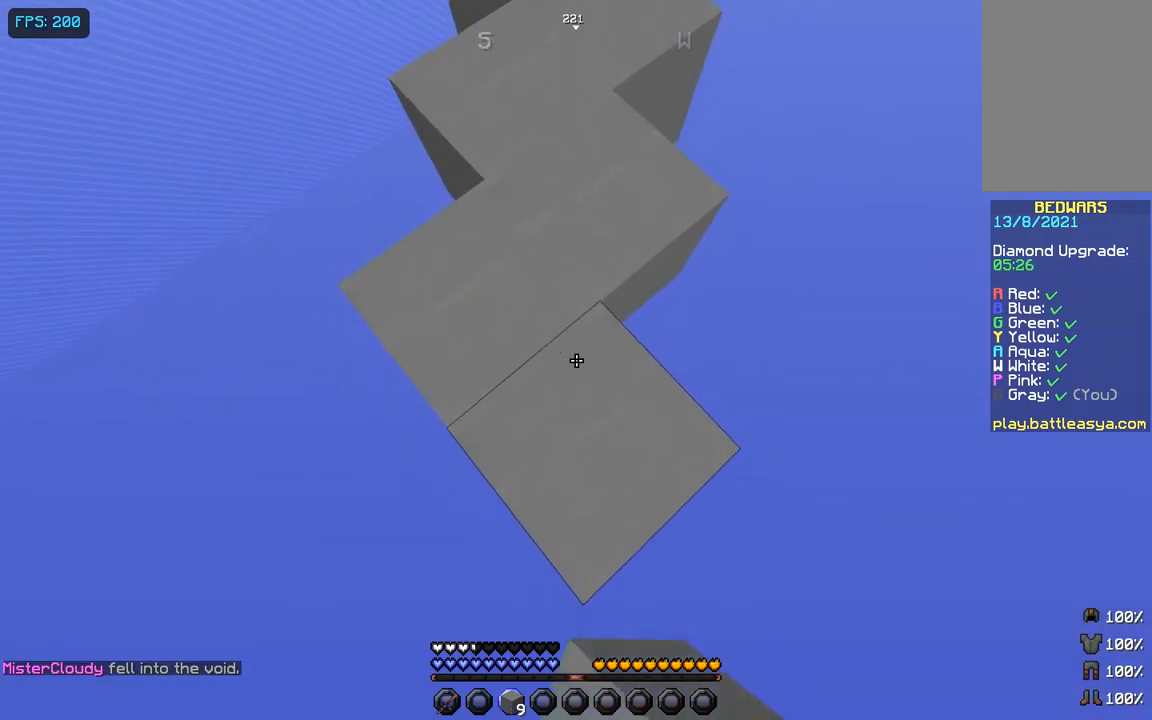
{"keys": ["s"], "mouse": [], "events": [[100, "mouse_right", "down"], [200, "mouse_right", "up"]]}
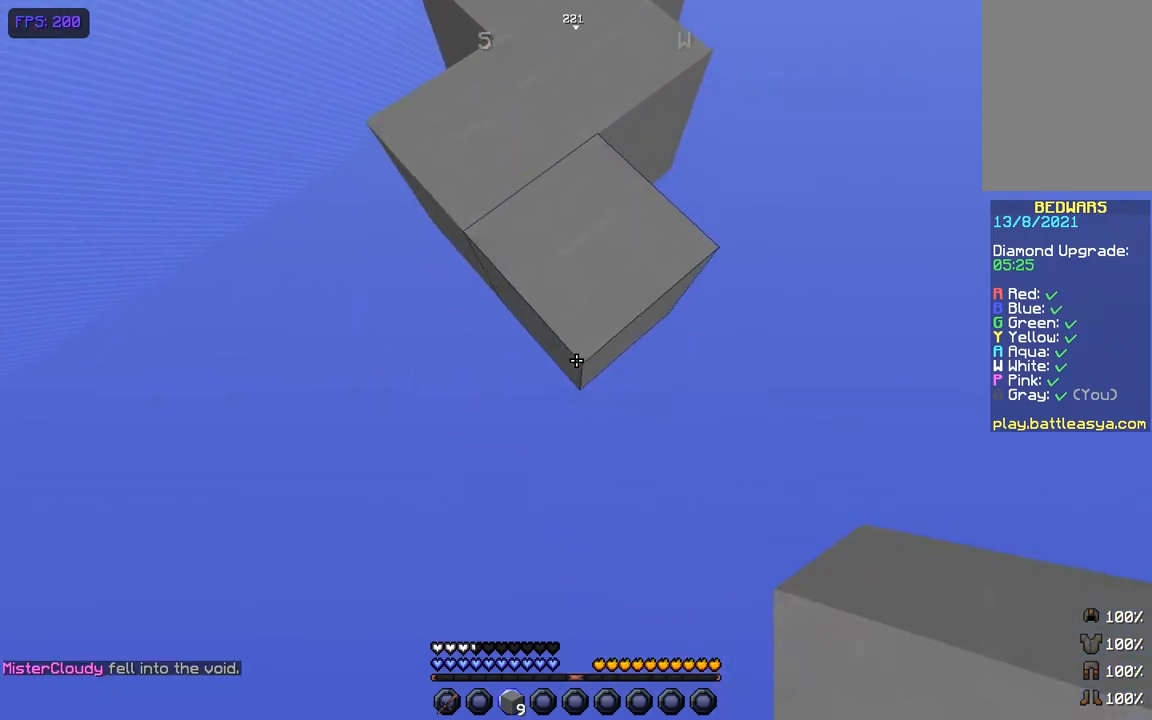
{"keys": [], "mouse": [], "events": [[34, "mouse_right", "down"], [151, "mouse_right", "up"], [251, "mouse_right", "down"], [384, "mouse_right", "up"], [384, "s", "up"]]}
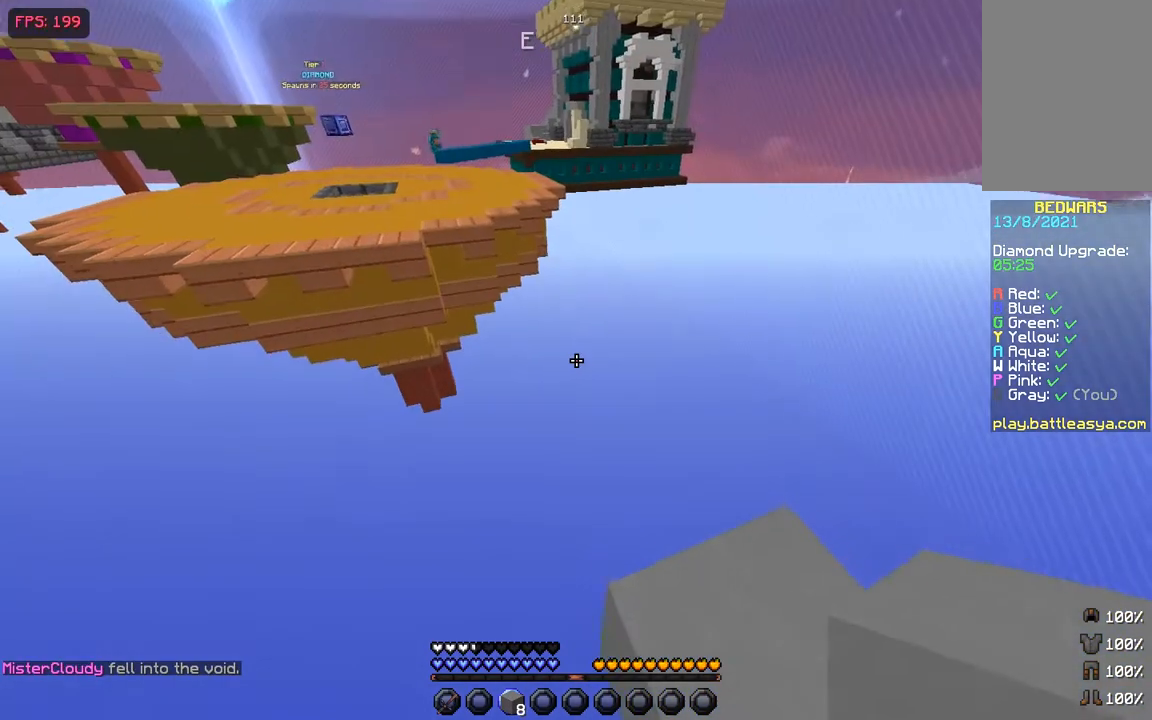
{"keys": ["a", "s"], "mouse": [], "events": [[200, "w", "down"], [334, "w", "up"], [384, "a", "down"], [434, "s", "down"]]}
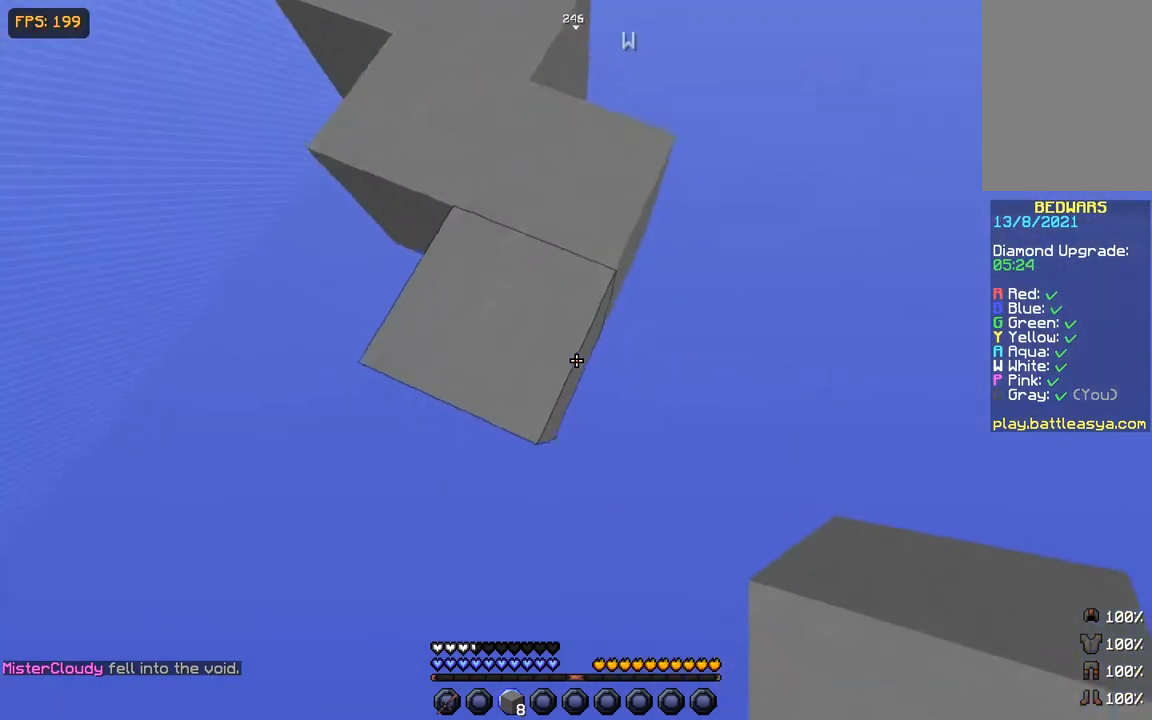
{"keys": ["a", "s"], "mouse": [], "events": [[84, "d", "down"], [351, "d", "up"]]}
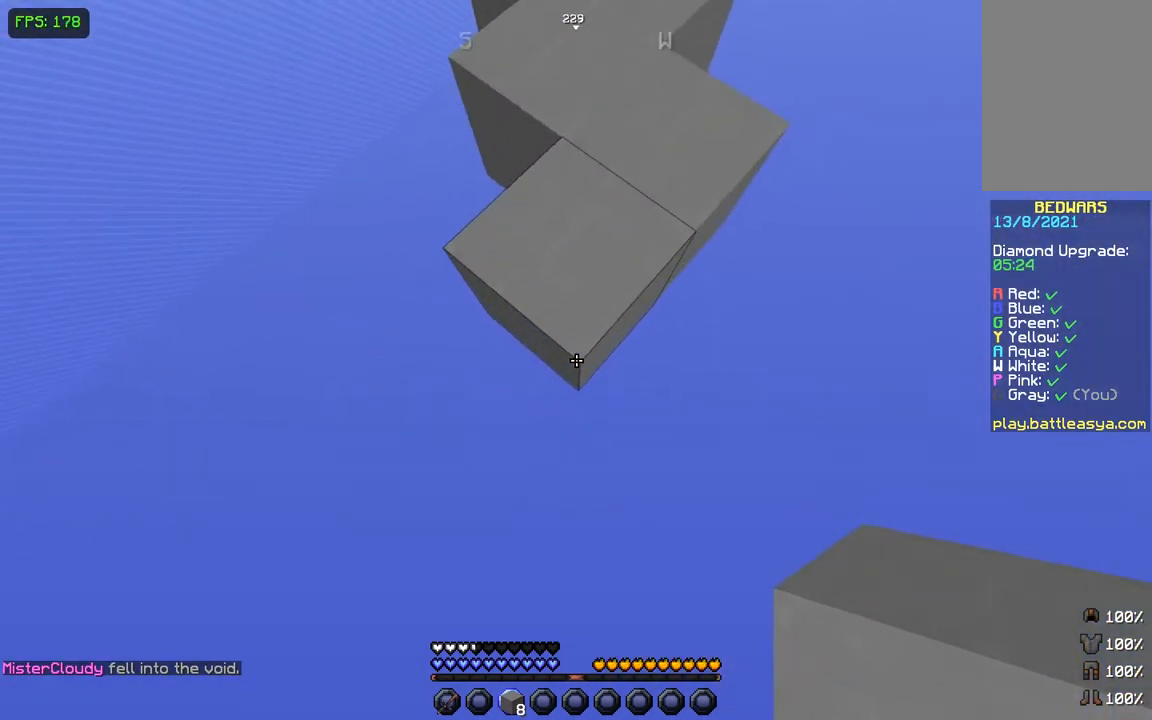
{"keys": ["a", "s"], "mouse": ["right"], "events": [[183, "s", "up"], [384, "s", "down"], [484, "mouse_right", "down"]]}
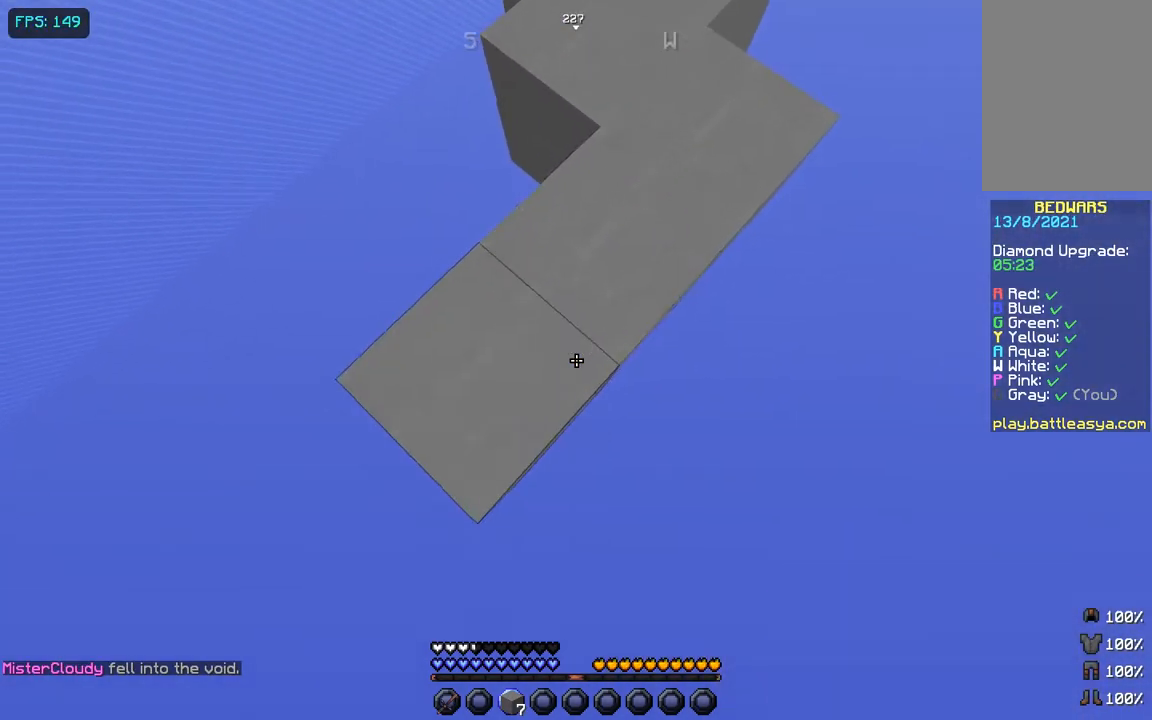
{"keys": ["d"], "mouse": [], "events": [[34, "space", "down"], [84, "mouse_right", "up"], [134, "mouse_right", "down"], [184, "space", "up"], [234, "mouse_right", "up"], [301, "mouse_right", "down"], [401, "a", "up"], [401, "s", "up"], [434, "mouse_right", "up"], [484, "d", "down"]]}
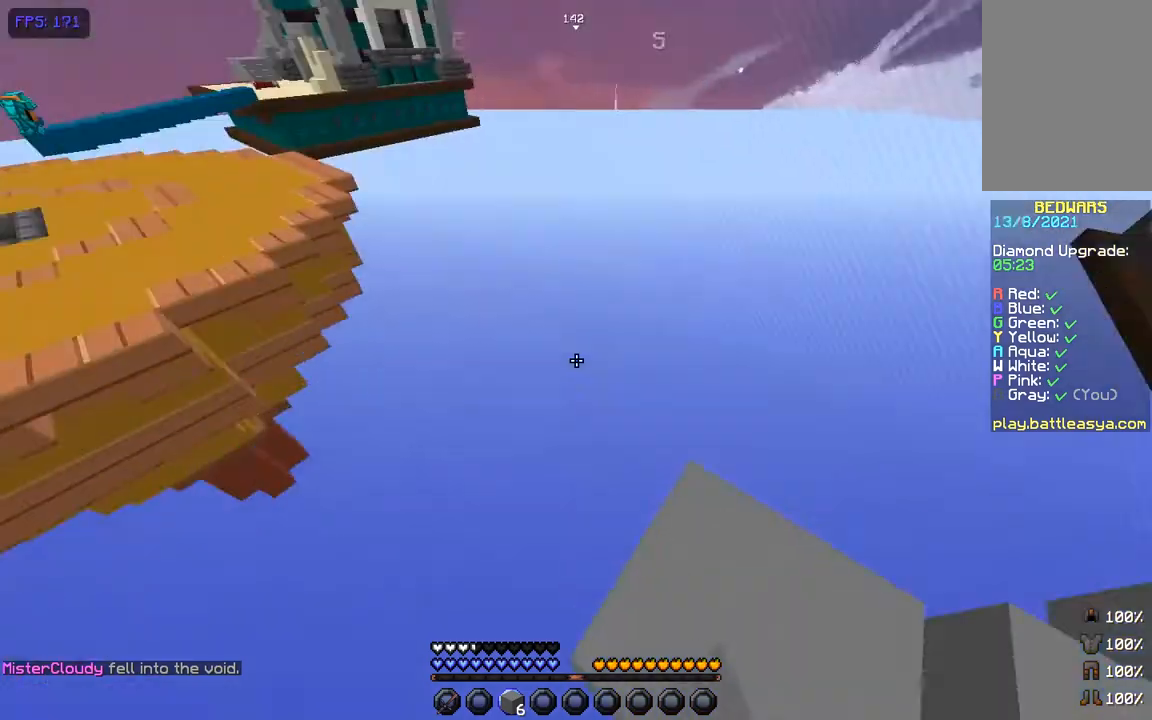
{"keys": [], "mouse": [], "events": [[350, "d", "up"]]}
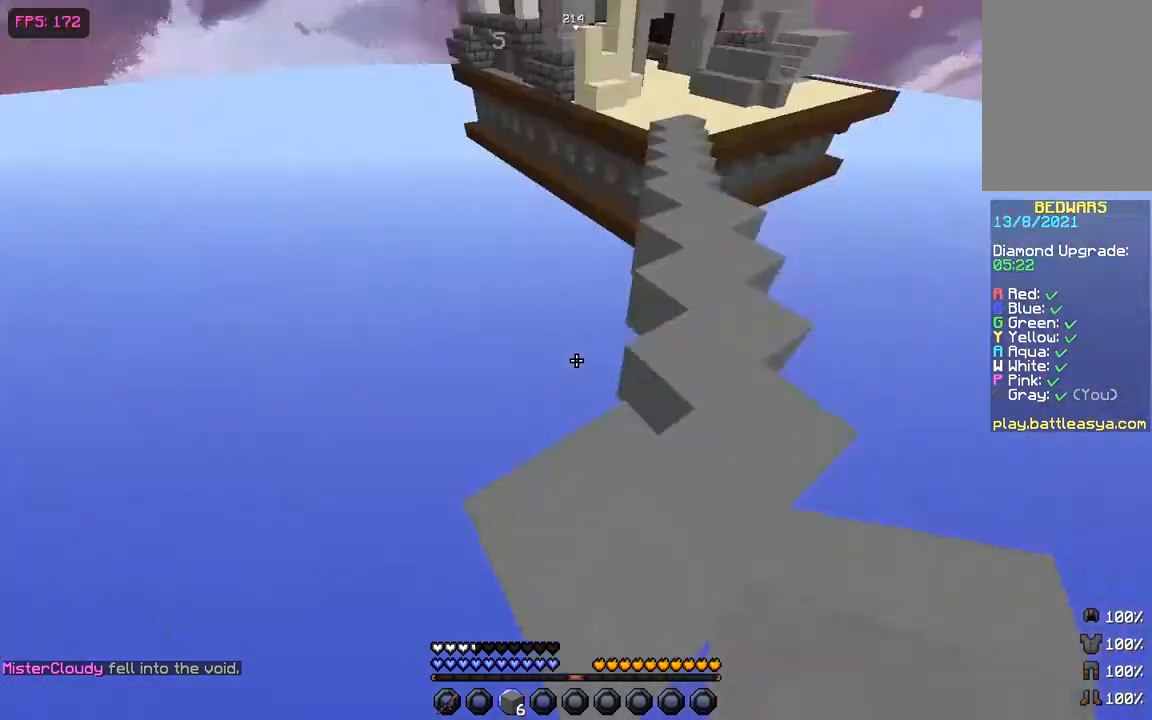
{"keys": ["a", "w"], "mouse": [], "events": [[184, "w", "down"], [284, "space", "down"], [451, "space", "up"], [484, "a", "down"]]}
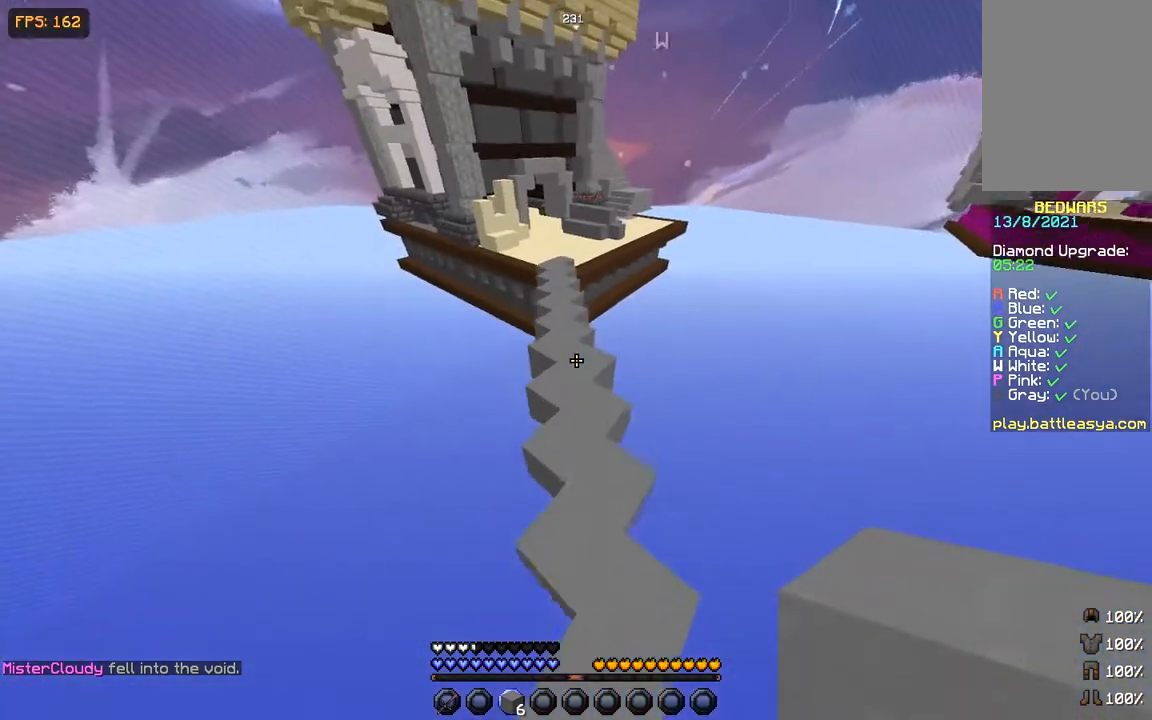
{"keys": ["space", "w"], "mouse": [], "events": [[133, "a", "up"], [234, "space", "down"]]}
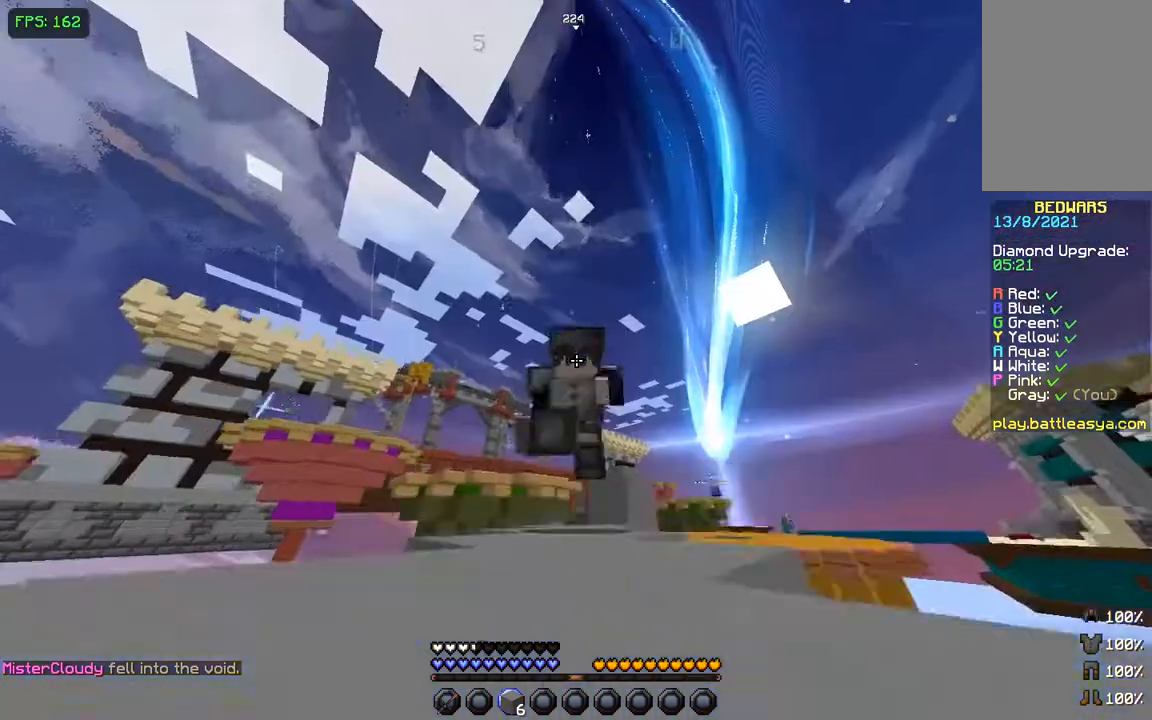
{"keys": ["w"], "mouse": [], "events": [[334, "space", "up"]]}
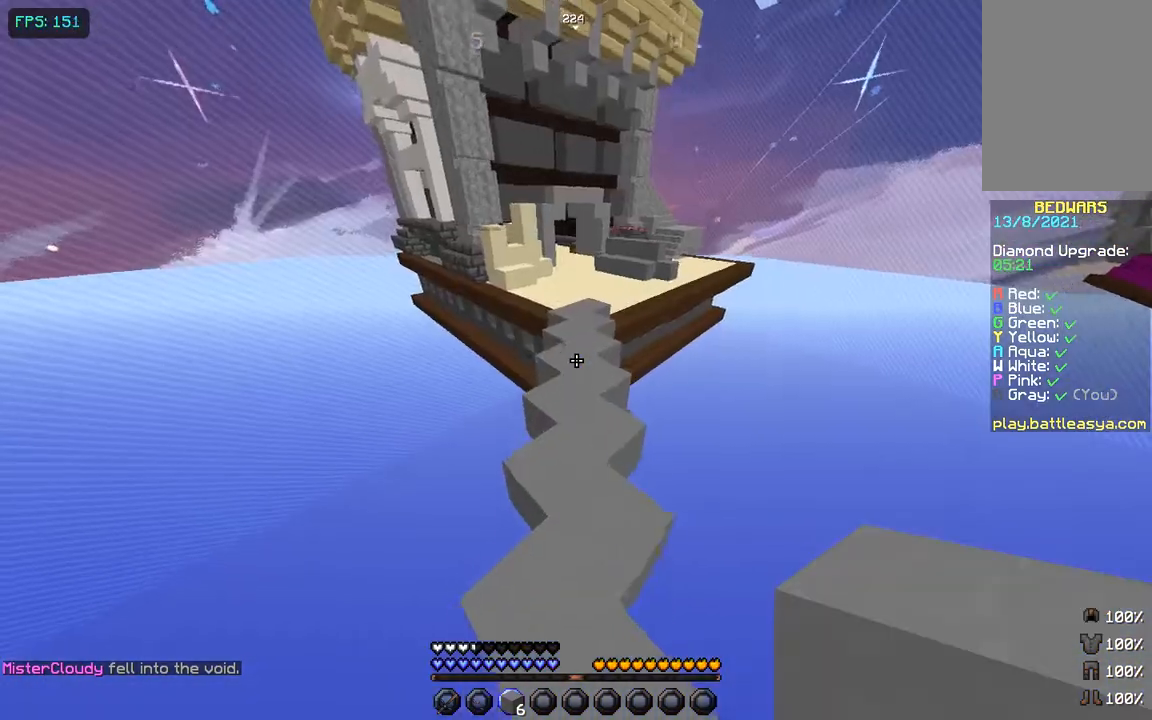
{"keys": [], "mouse": [], "events": [[83, "w", "up"]]}
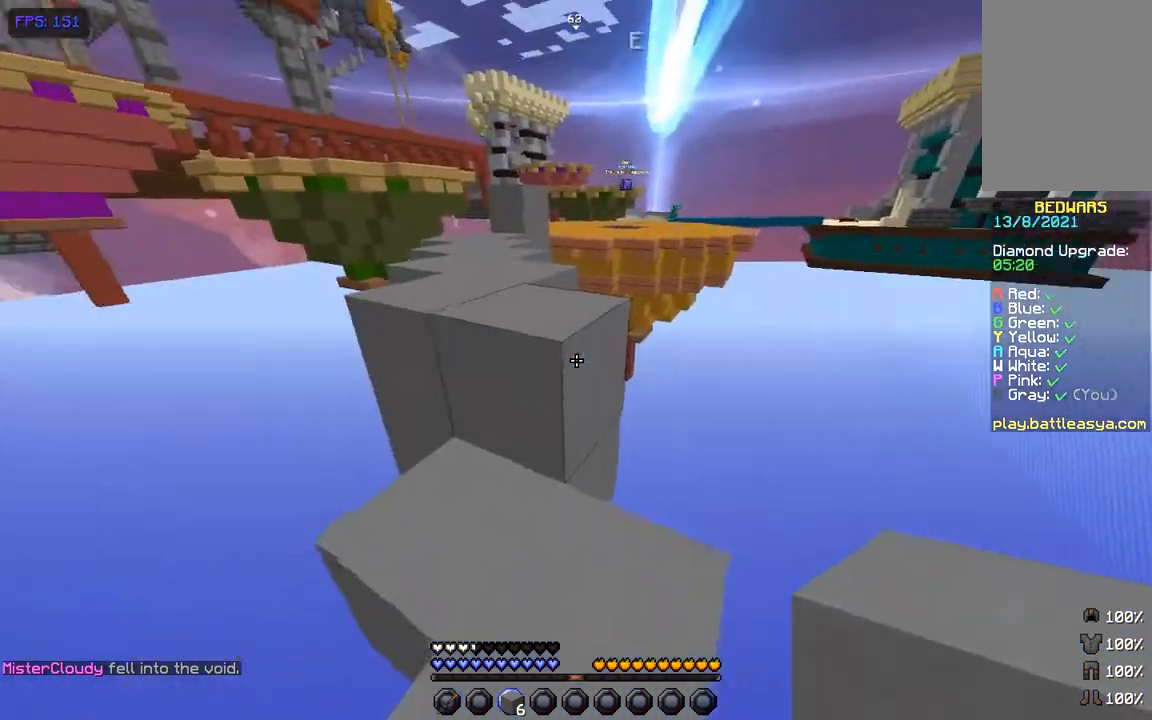
{"keys": ["space", "w"], "mouse": [], "events": [[34, "w", "down"], [134, "space", "down"], [334, "space", "up"], [484, "space", "down"]]}
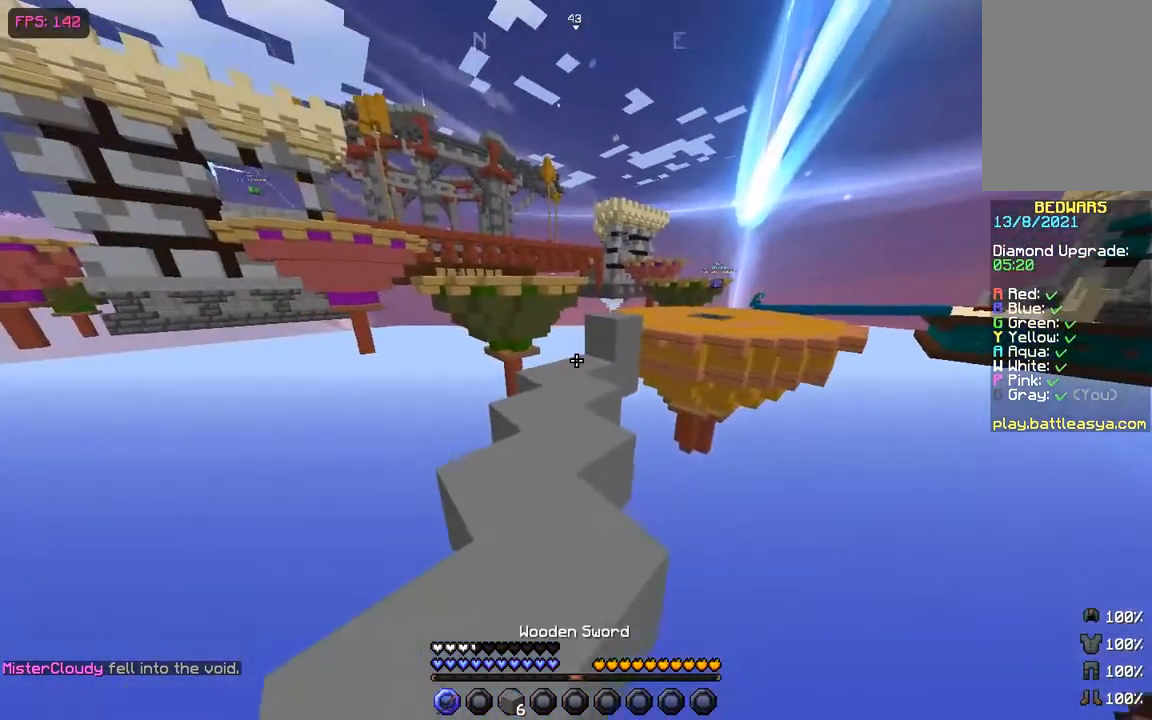
{"keys": [], "mouse": [], "events": [[234, "a", "down"], [284, "space", "up"], [434, "a", "up"], [484, "w", "up"]]}
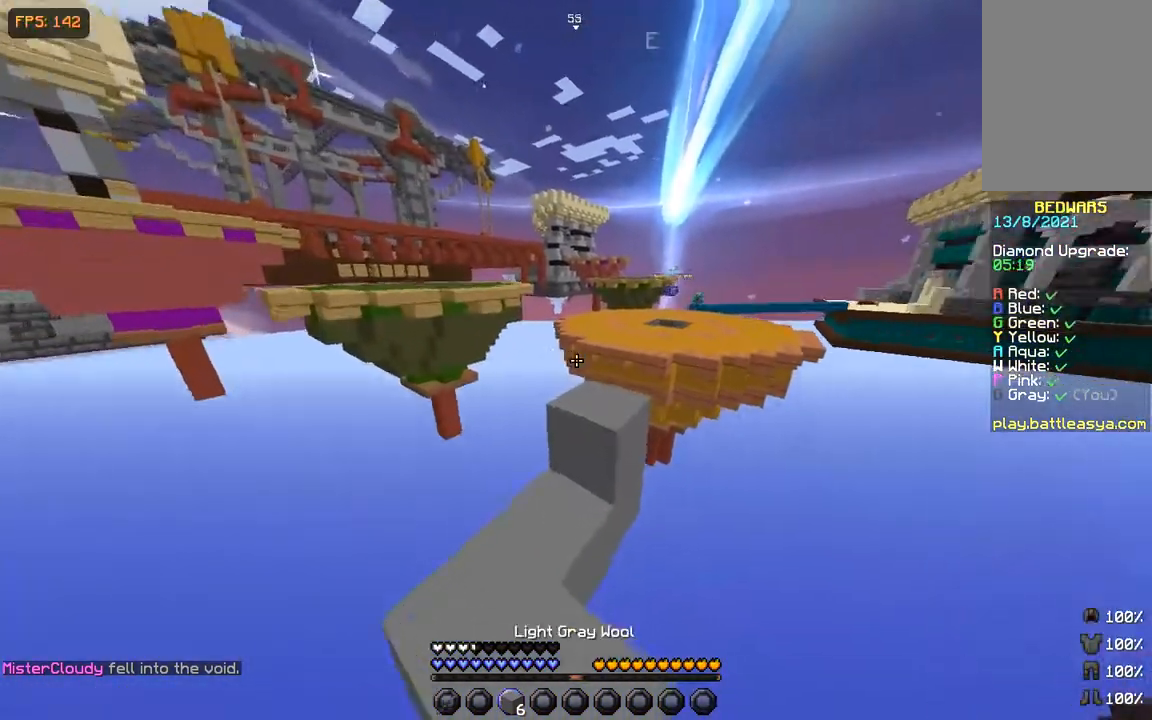
{"keys": ["w"], "mouse": [], "events": [[184, "s", "down"], [384, "s", "up"], [434, "w", "down"]]}
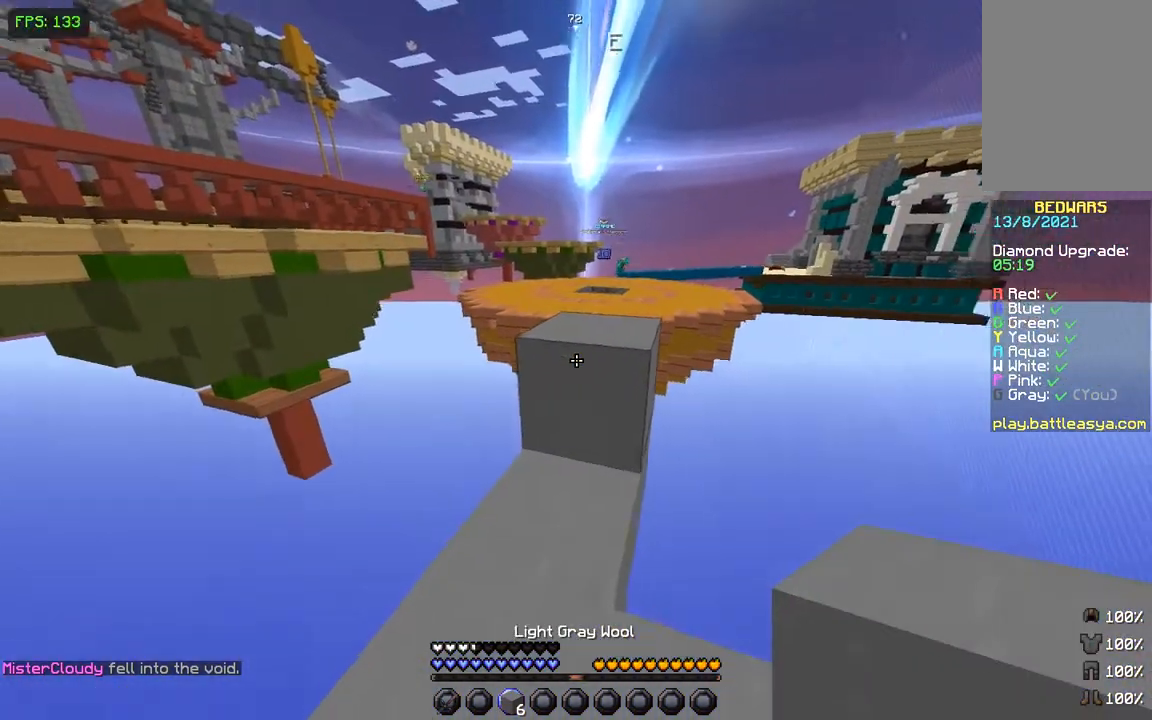
{"keys": ["a", "s"], "mouse": [], "events": [[33, "space", "down"], [133, "space", "up"], [334, "w", "up"], [434, "a", "down"], [434, "s", "down"]]}
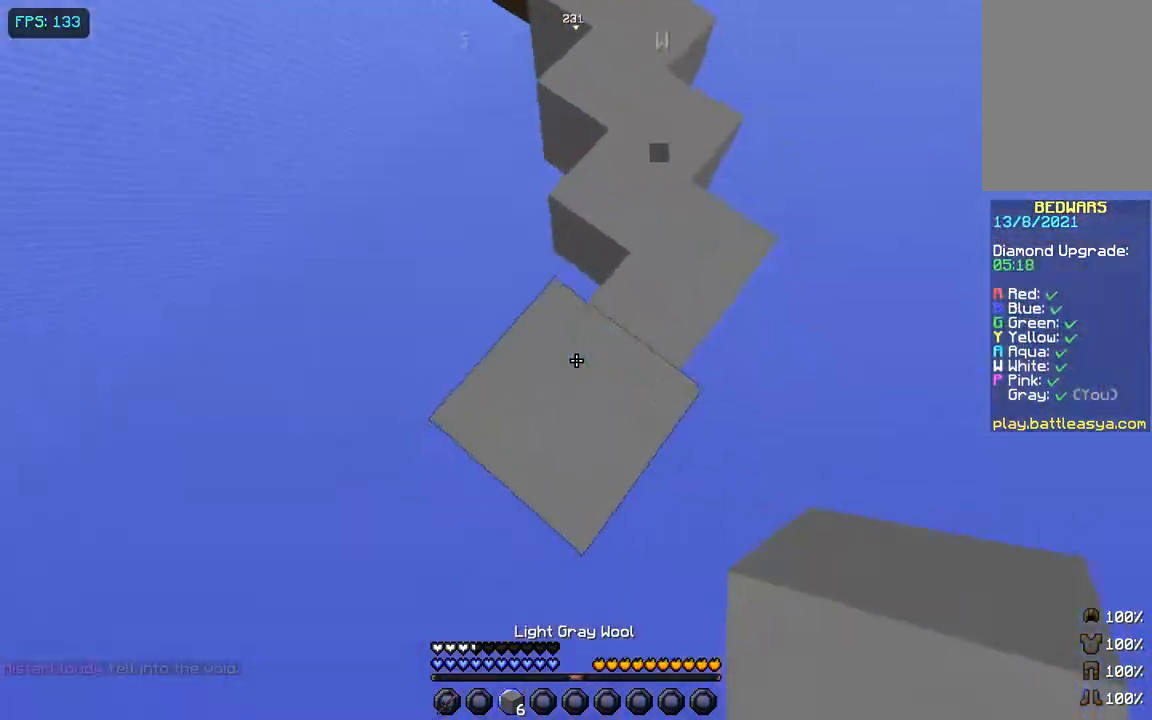
{"keys": ["a", "s"], "mouse": [], "events": [[34, "d", "down"], [334, "d", "up"]]}
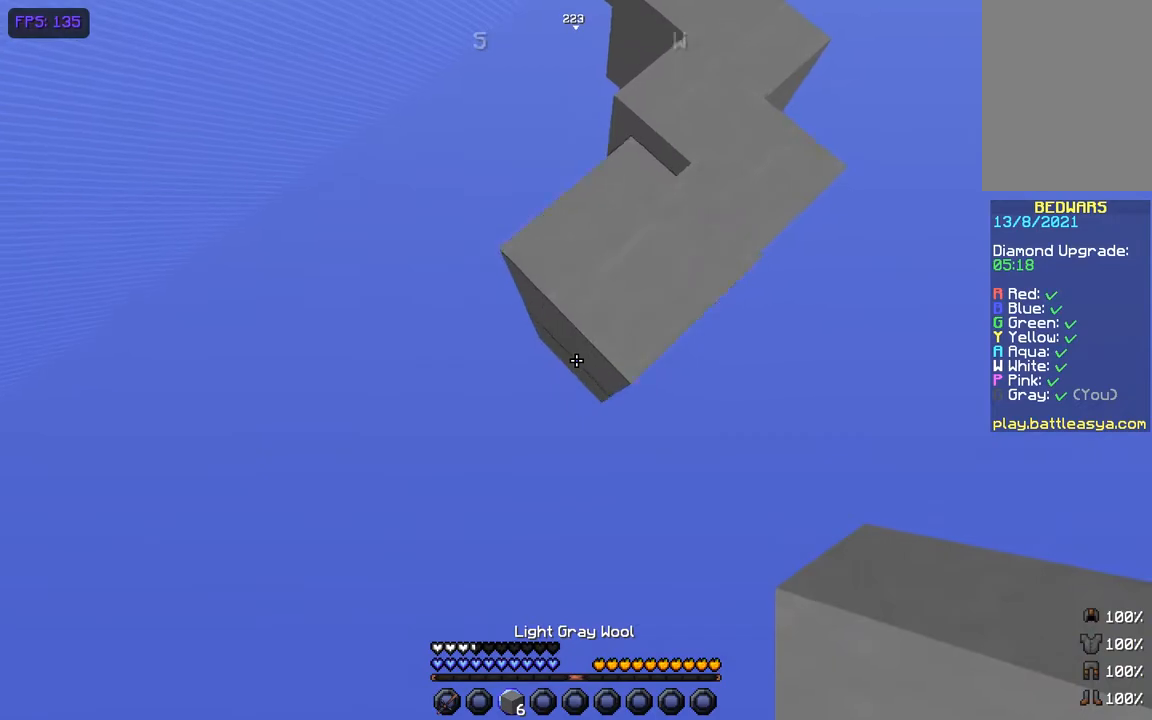
{"keys": ["a", "s"], "mouse": [], "events": [[334, "mouse_right", "down"], [484, "mouse_right", "up"]]}
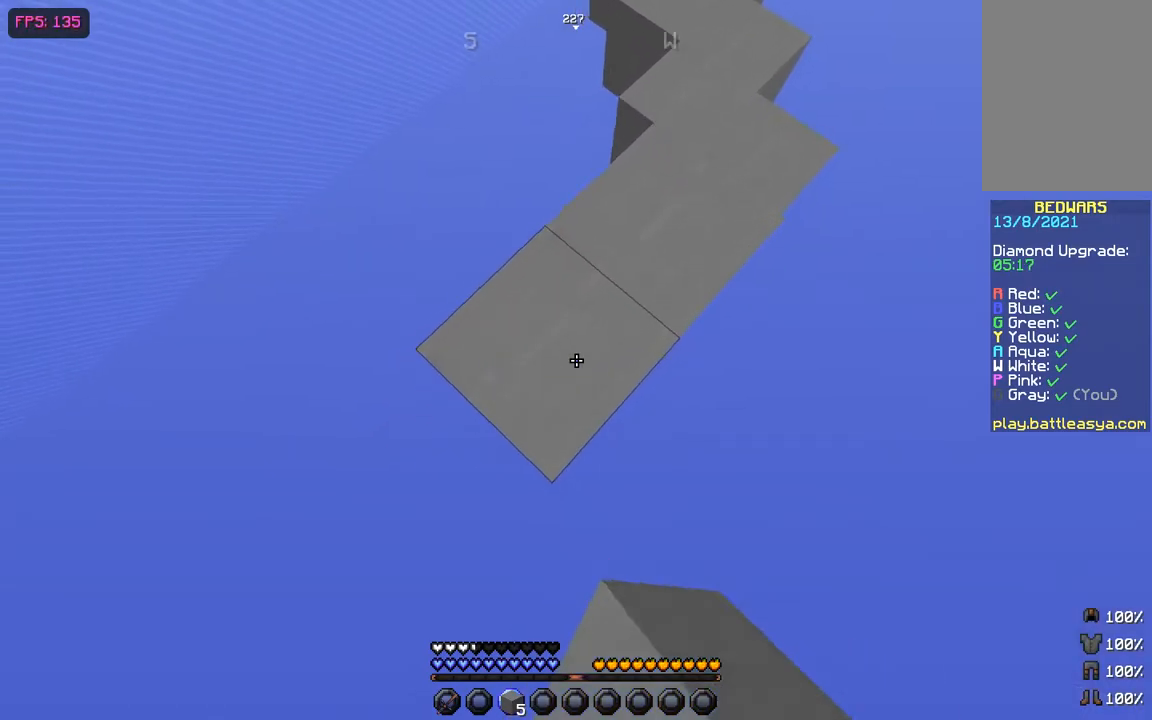
{"keys": ["a", "s"], "mouse": [], "events": [[334, "mouse_right", "down"], [434, "mouse_right", "up"]]}
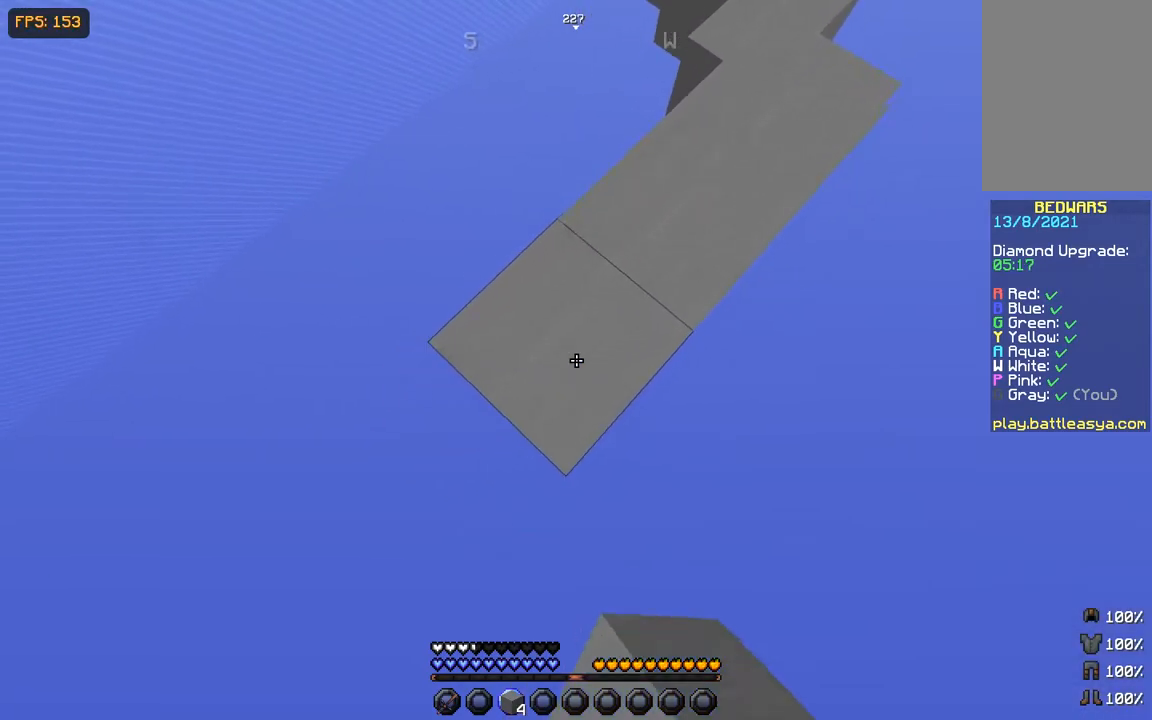
{"keys": ["a", "s"], "mouse": [], "events": [[284, "mouse_right", "down"], [350, "space", "down"], [400, "mouse_right", "up"], [434, "space", "up"]]}
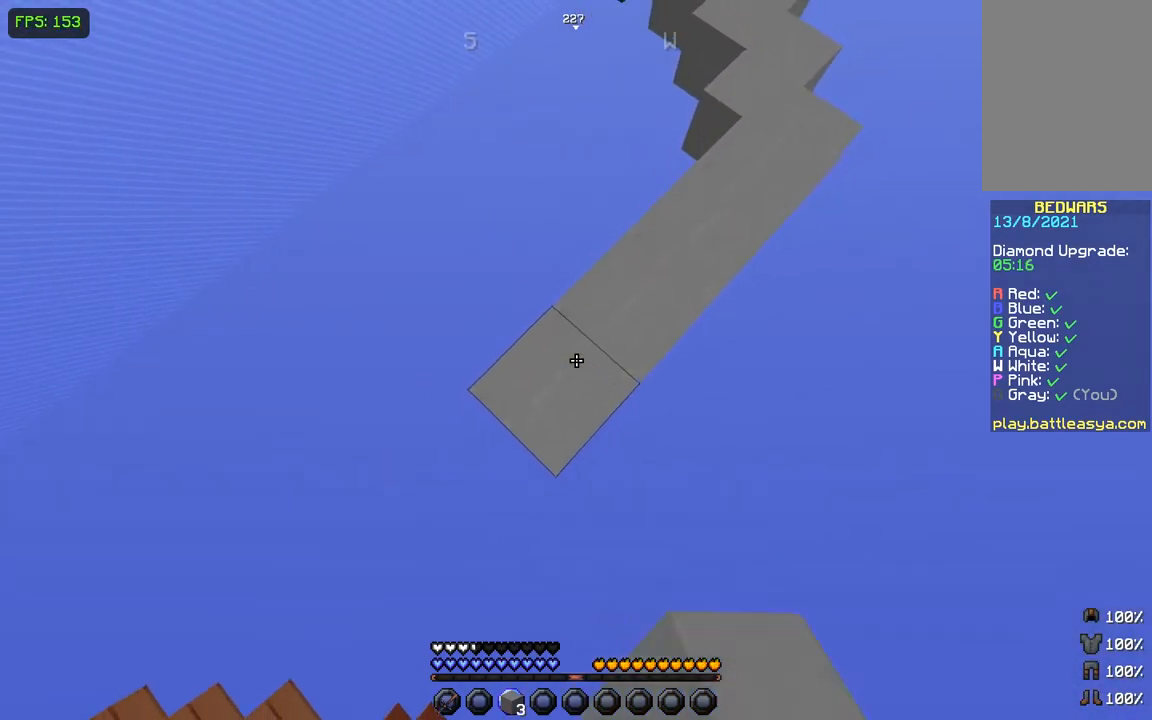
{"keys": ["a", "s"], "mouse": ["right"], "events": [[34, "mouse_right", "down"], [84, "mouse_right", "up"], [484, "mouse_right", "down"]]}
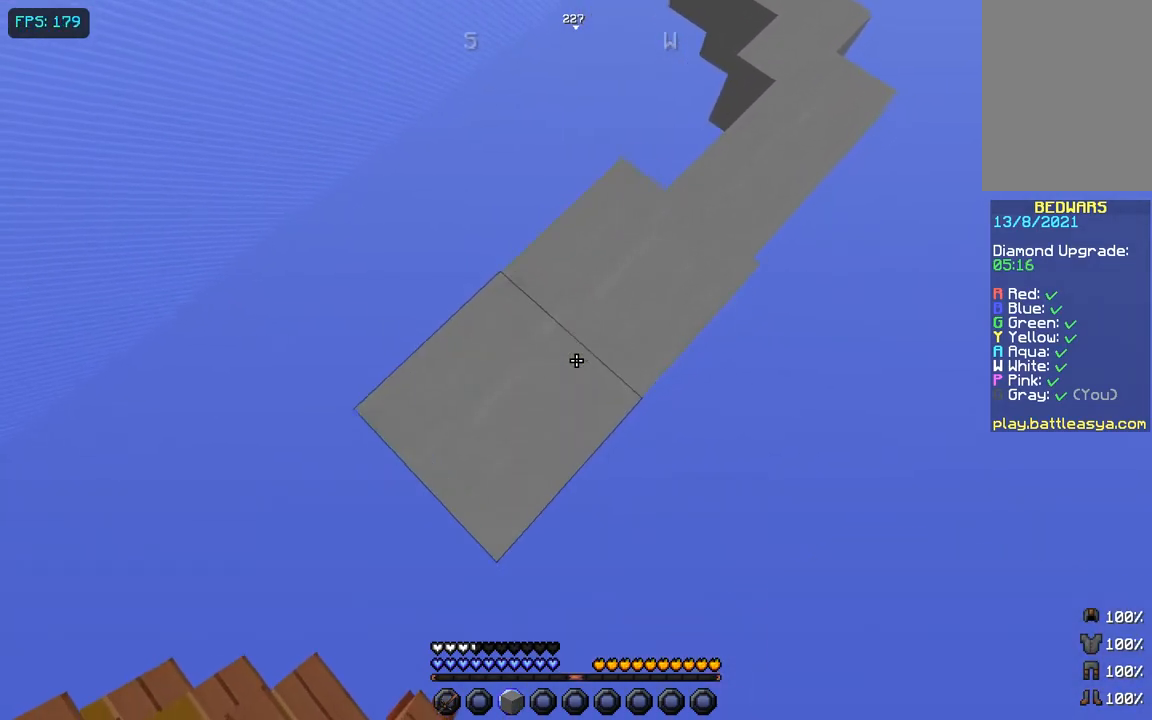
{"keys": ["a", "s"], "mouse": ["right"], "events": [[33, "mouse_right", "up"], [484, "mouse_right", "down"]]}
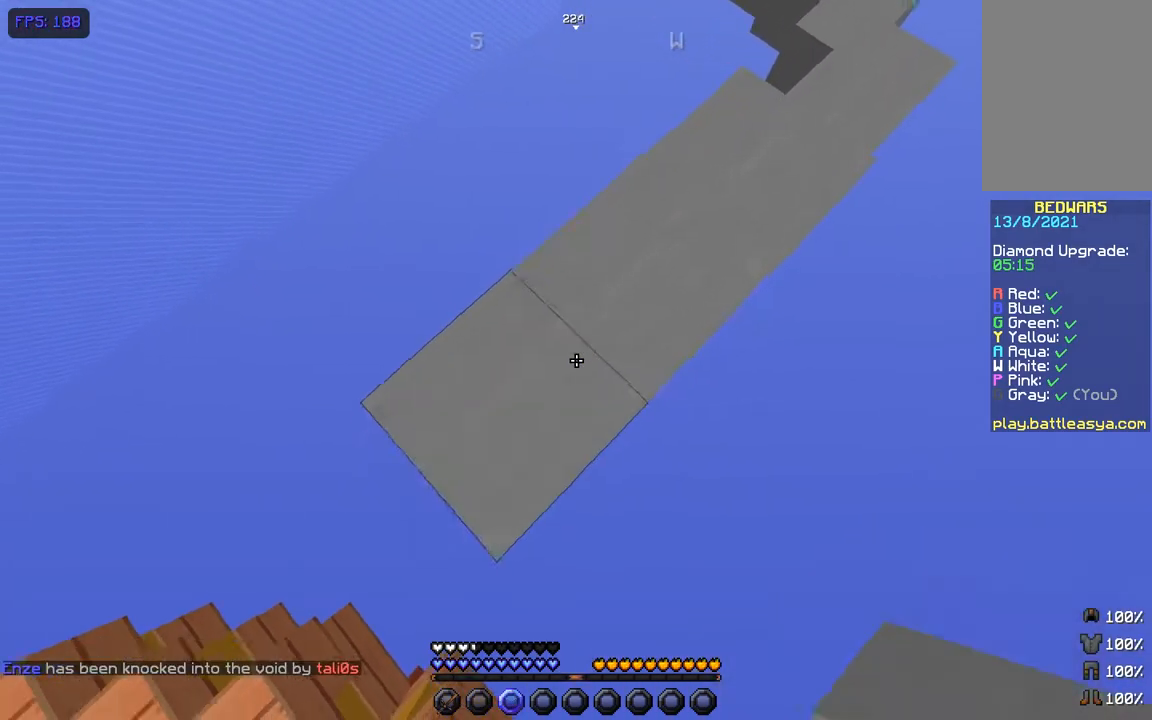
{"keys": ["w"], "mouse": [], "events": [[34, "d", "down"], [84, "mouse_right", "up"], [134, "a", "up"], [184, "s", "up"], [234, "d", "up"], [384, "w", "down"]]}
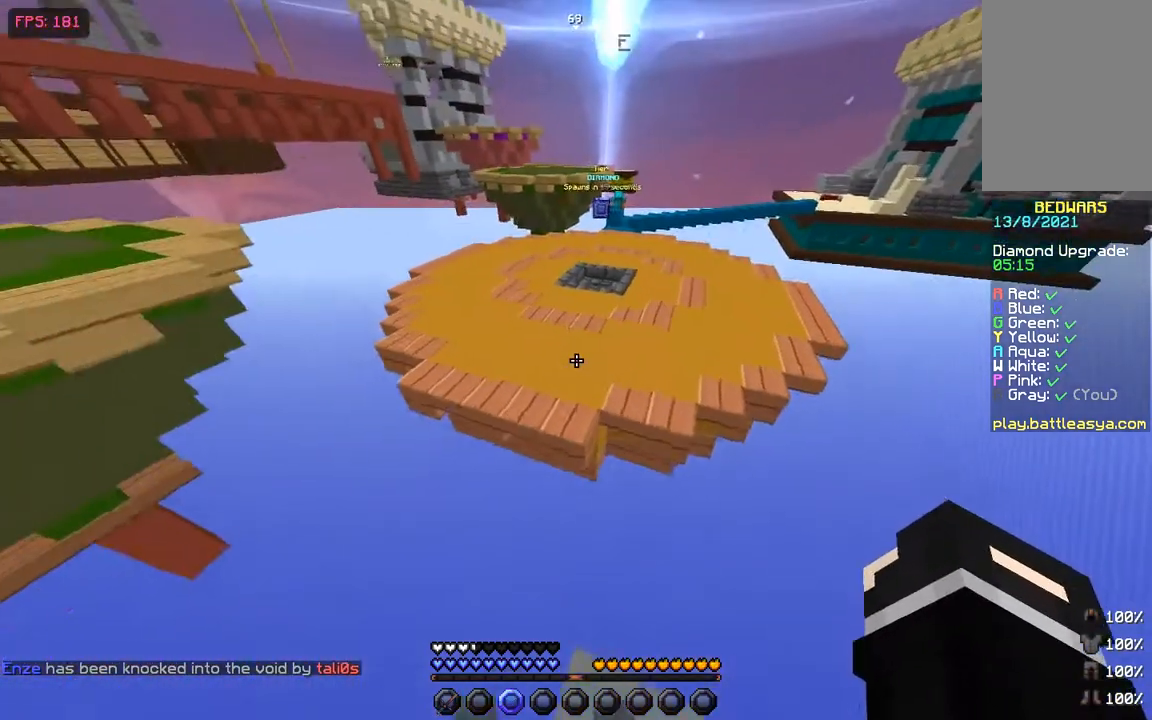
{"keys": ["w"], "mouse": ["left"], "events": [[17, "space", "down"], [234, "space", "up"], [434, "mouse_left", "down"]]}
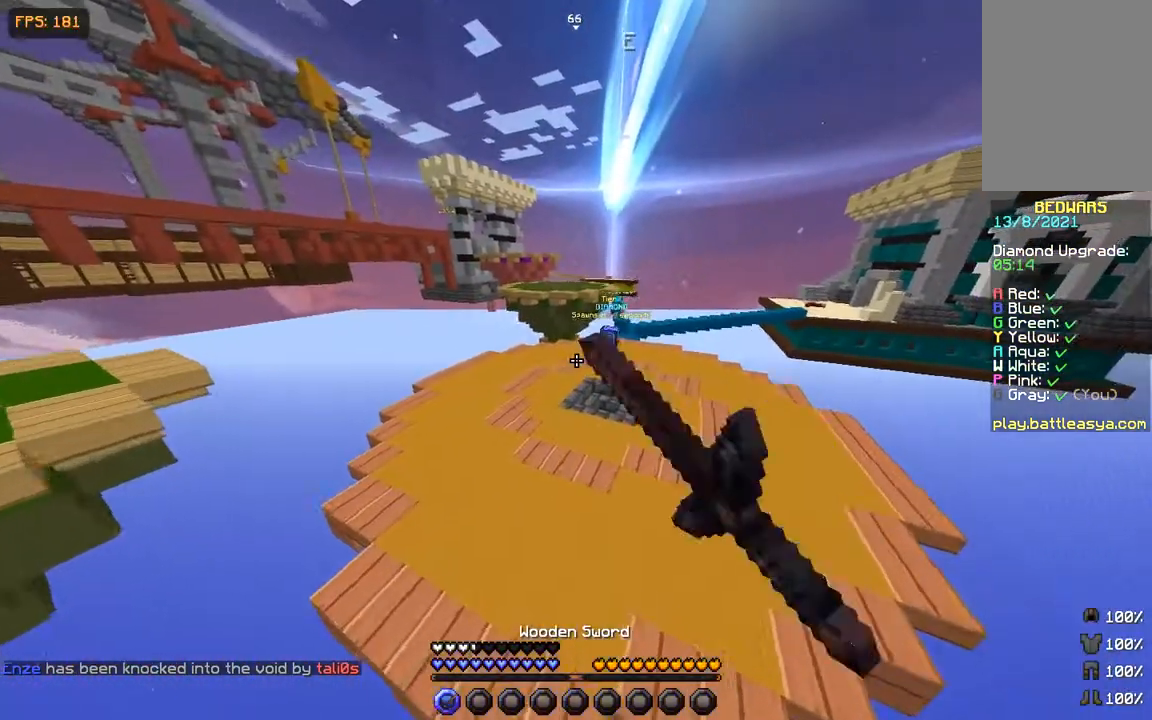
{"keys": ["space", "w"], "mouse": [], "events": [[34, "mouse_left", "up"], [234, "space", "down"], [317, "mouse_left", "down"], [367, "mouse_left", "up"], [418, "mouse_left", "down"], [484, "mouse_left", "up"]]}
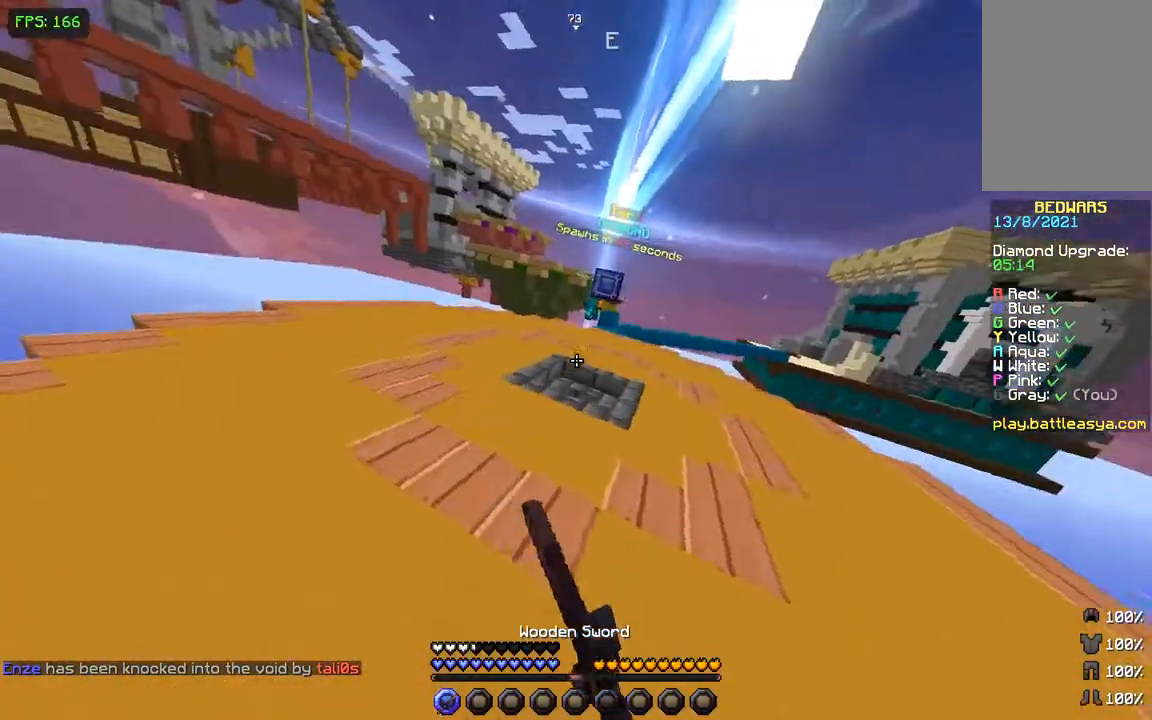
{"keys": ["a", "space", "w"], "mouse": [], "events": [[33, "space", "up"], [183, "mouse_left", "down"], [234, "mouse_left", "up"], [284, "mouse_left", "down"], [334, "mouse_left", "up"], [334, "space", "down"], [417, "a", "down"], [417, "mouse_left", "down"], [467, "mouse_left", "up"]]}
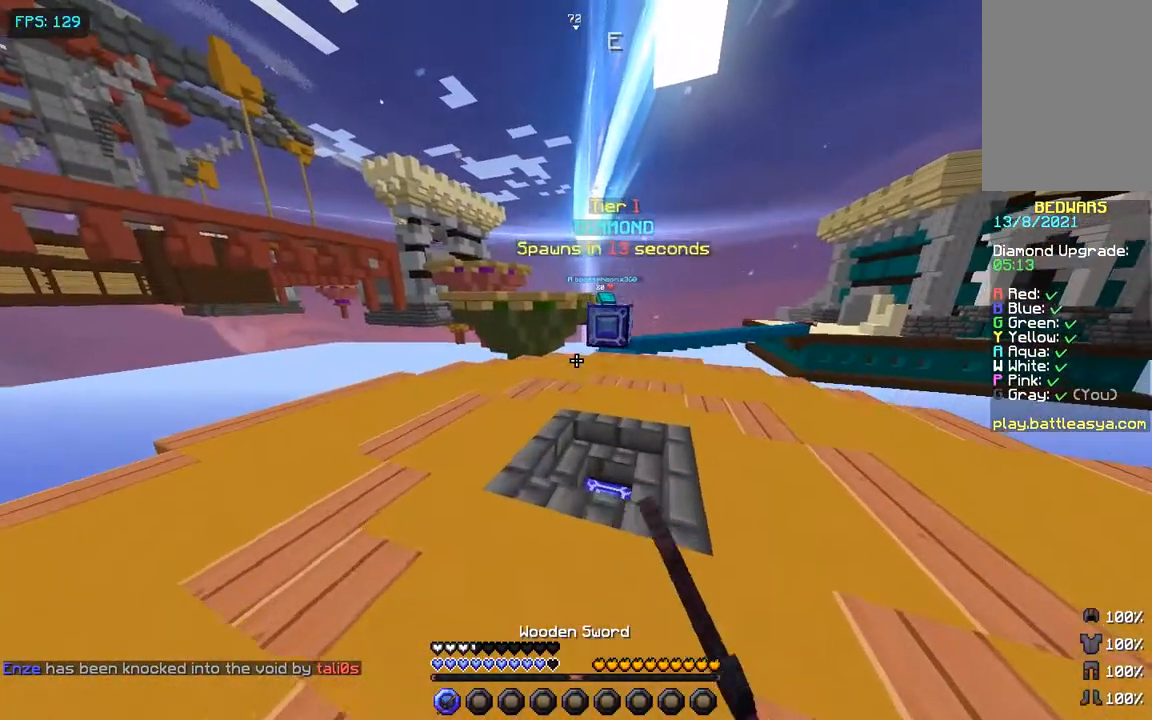
{"keys": ["a", "space", "w"], "mouse": [], "events": [[34, "mouse_left", "down"], [34, "space", "up"], [84, "mouse_left", "up"], [134, "mouse_left", "down"], [234, "mouse_left", "up"], [284, "mouse_left", "down"], [334, "mouse_left", "up"], [351, "mouse_left", "down"], [418, "mouse_left", "up"], [418, "space", "down"]]}
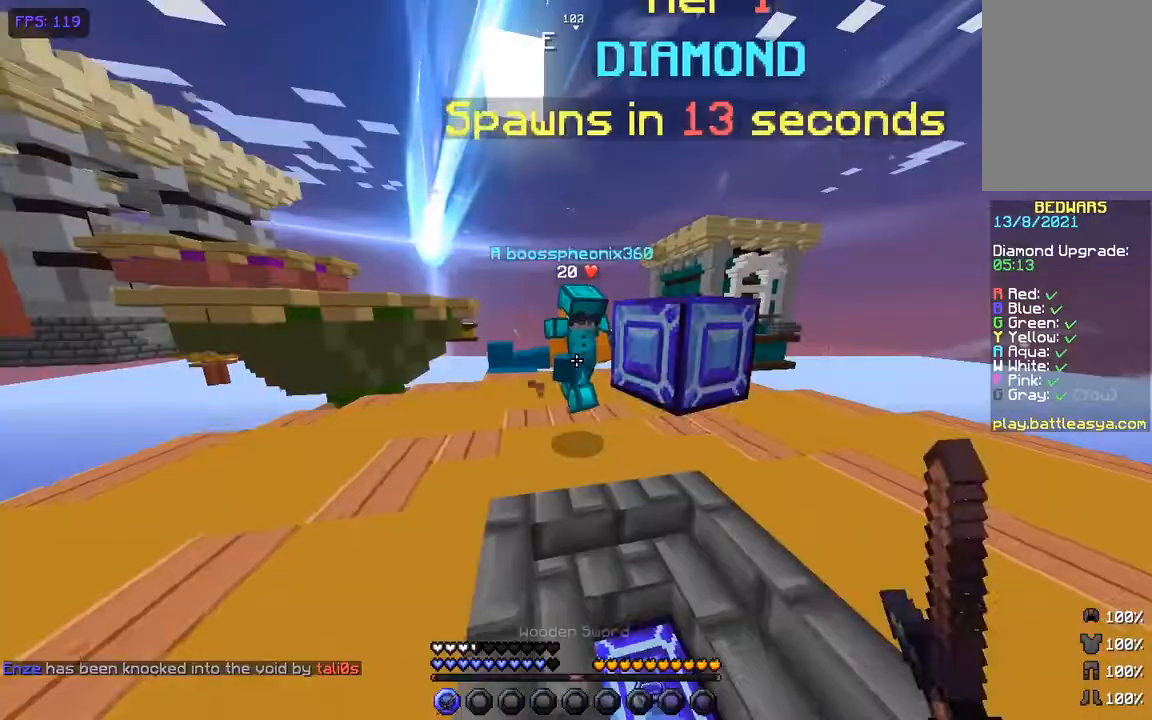
{"keys": ["a", "w"], "mouse": ["left"], "events": [[17, "mouse_left", "down"], [17, "space", "up"], [83, "mouse_left", "up"], [133, "mouse_left", "down"], [167, "mouse_left", "up"], [233, "mouse_left", "down"], [284, "mouse_left", "up"], [384, "mouse_left", "down"], [417, "mouse_left", "up"], [450, "mouse_left", "down"]]}
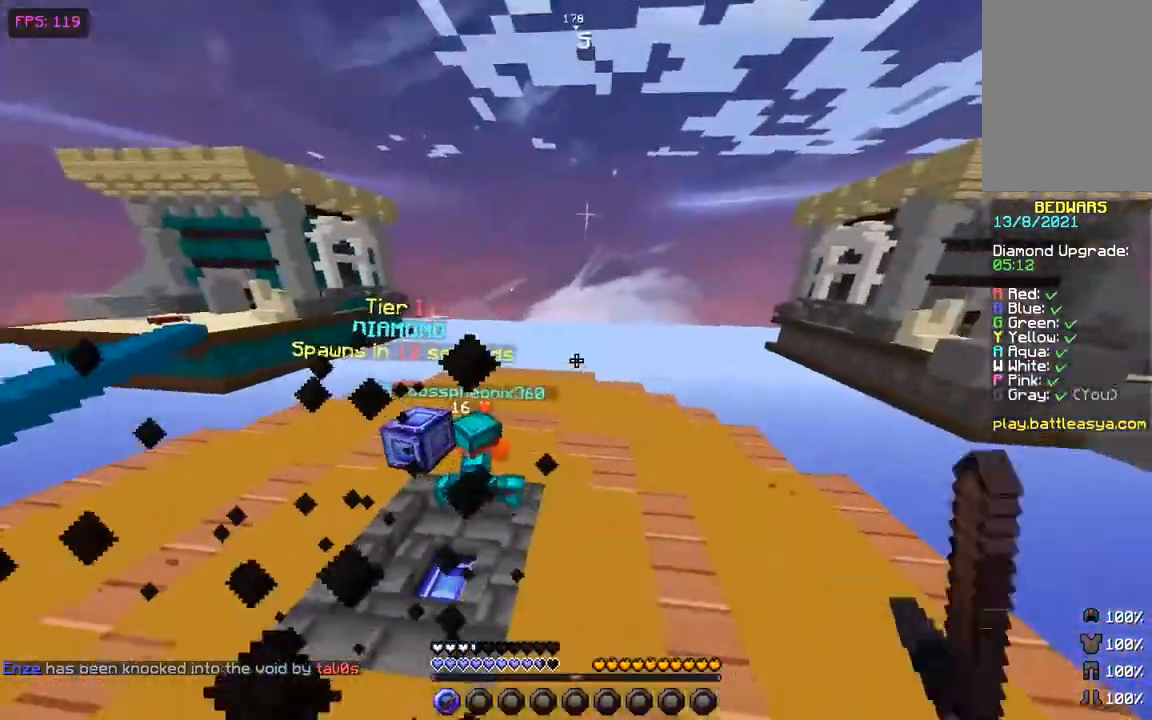
{"keys": ["a", "w"], "mouse": [], "events": [[84, "mouse_left", "up"], [184, "a", "up"], [468, "a", "down"]]}